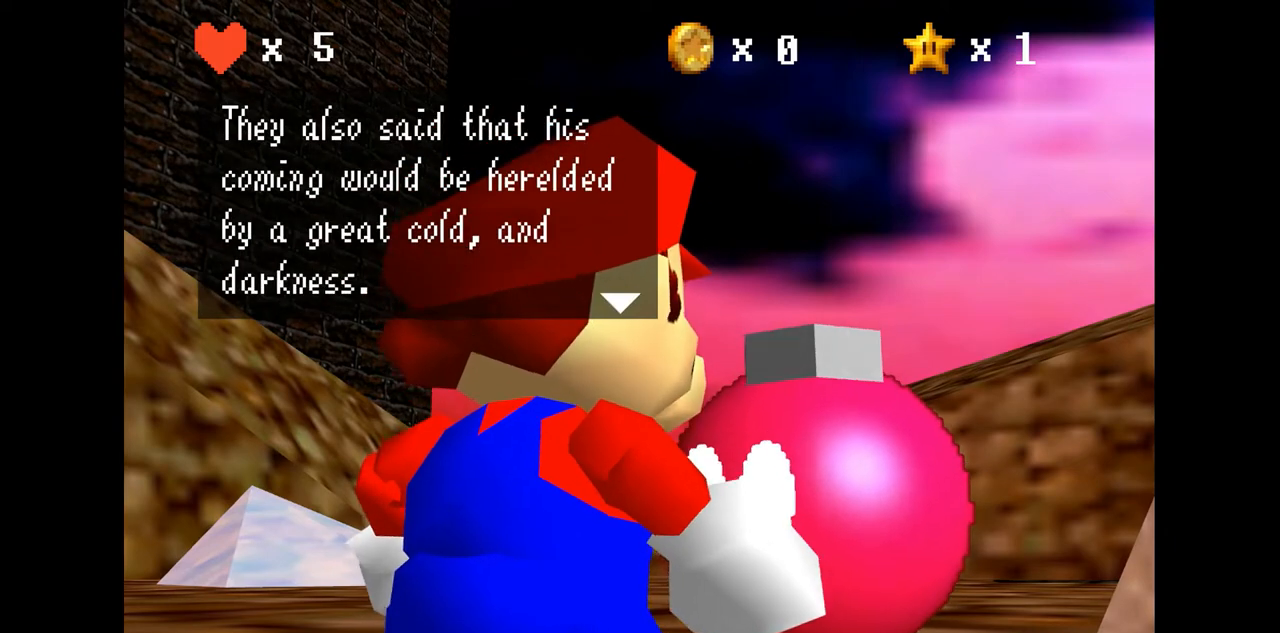
Gameplay with a controller (Nintendo layout); each line is a JSON object with the inputs held at the frame after it. "events" lists button and stick changes between this image and that frame as [ms after this image, input, new state], when the widget could be followed in between. Not read: L3 R3.
{"buttons": [], "left_stick": "center", "events": []}
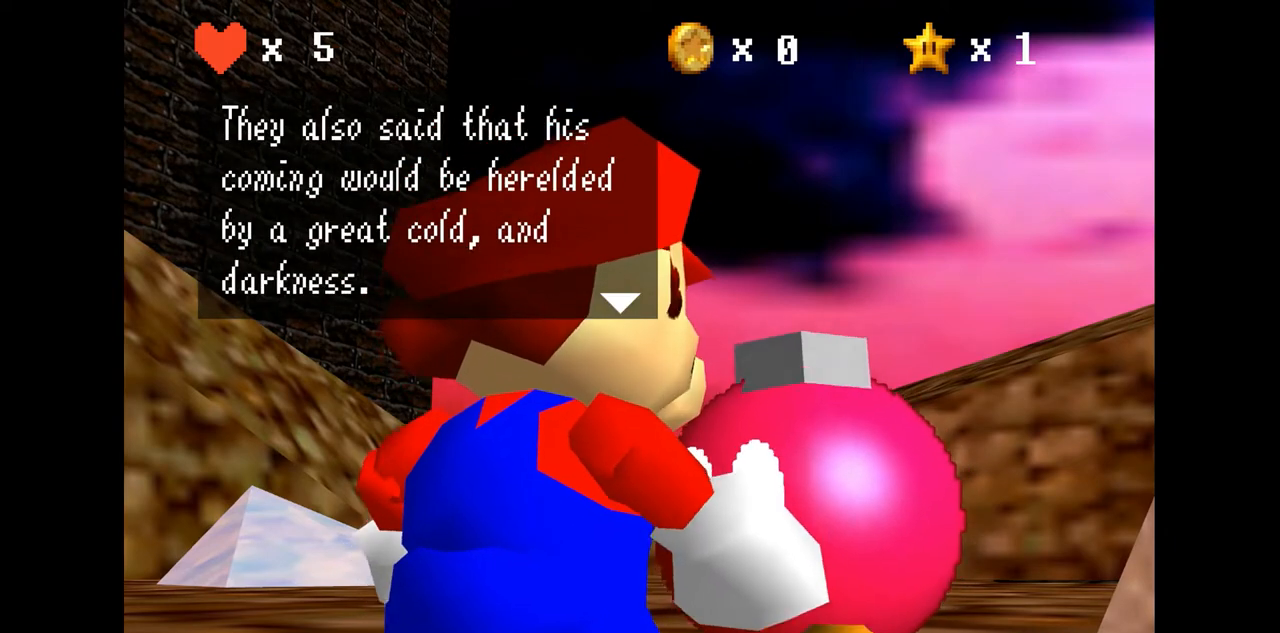
{"buttons": [], "left_stick": "center", "events": []}
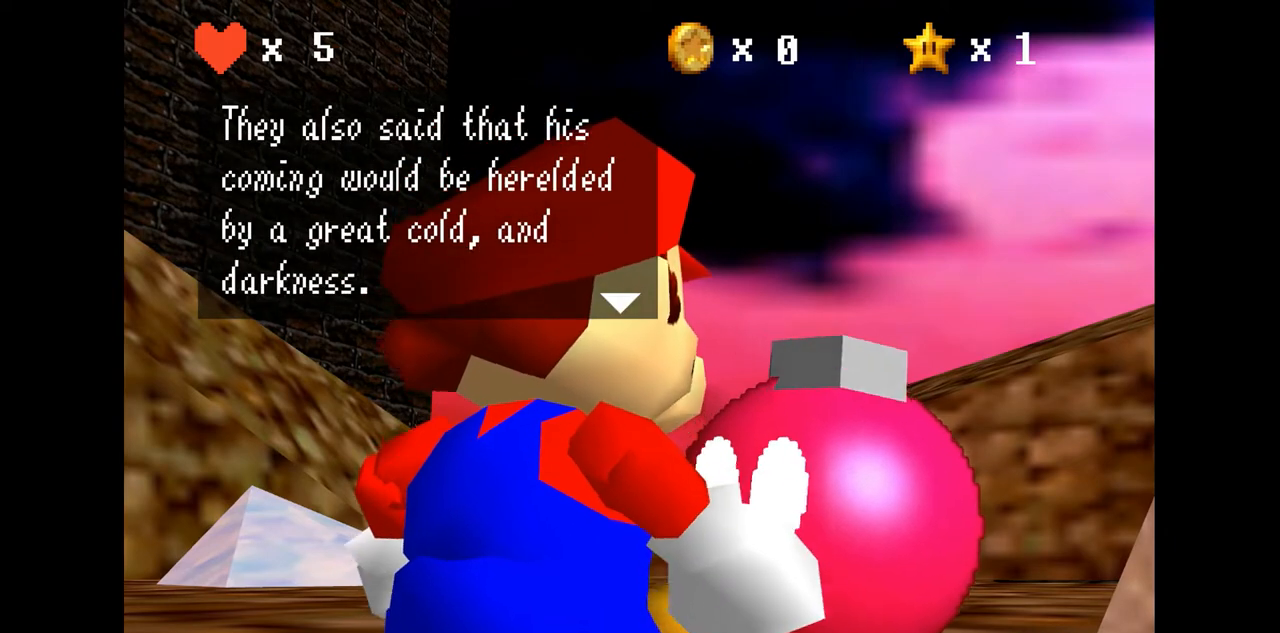
{"buttons": [], "left_stick": "center", "events": []}
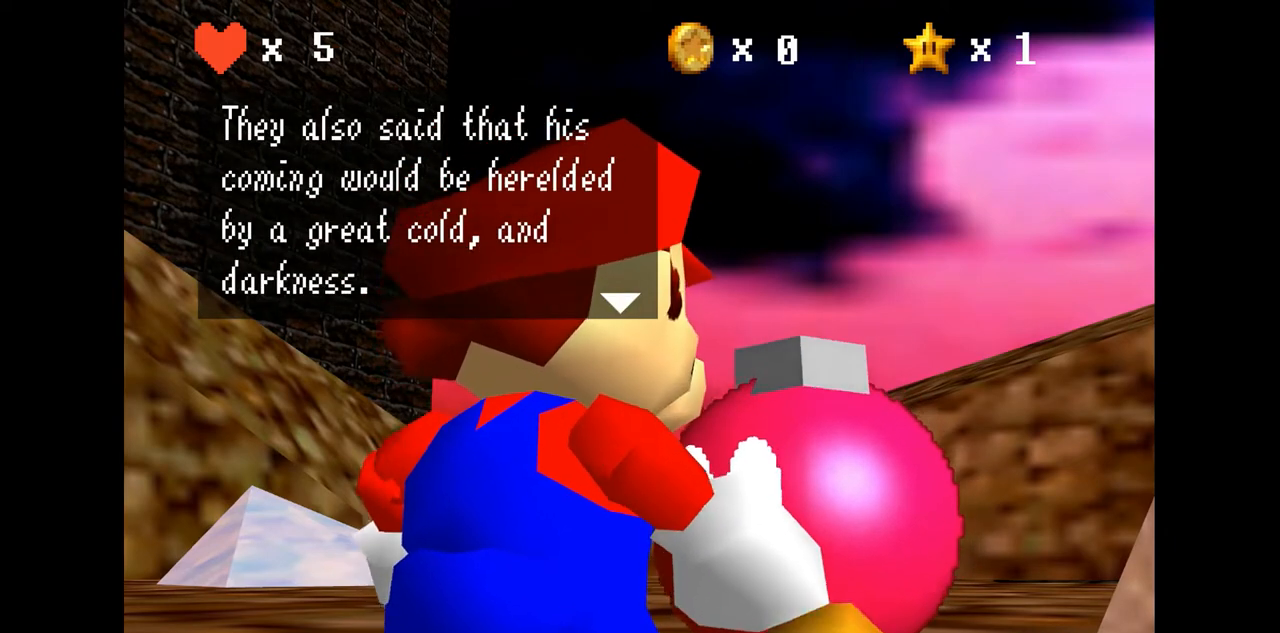
{"buttons": [], "left_stick": "center", "events": []}
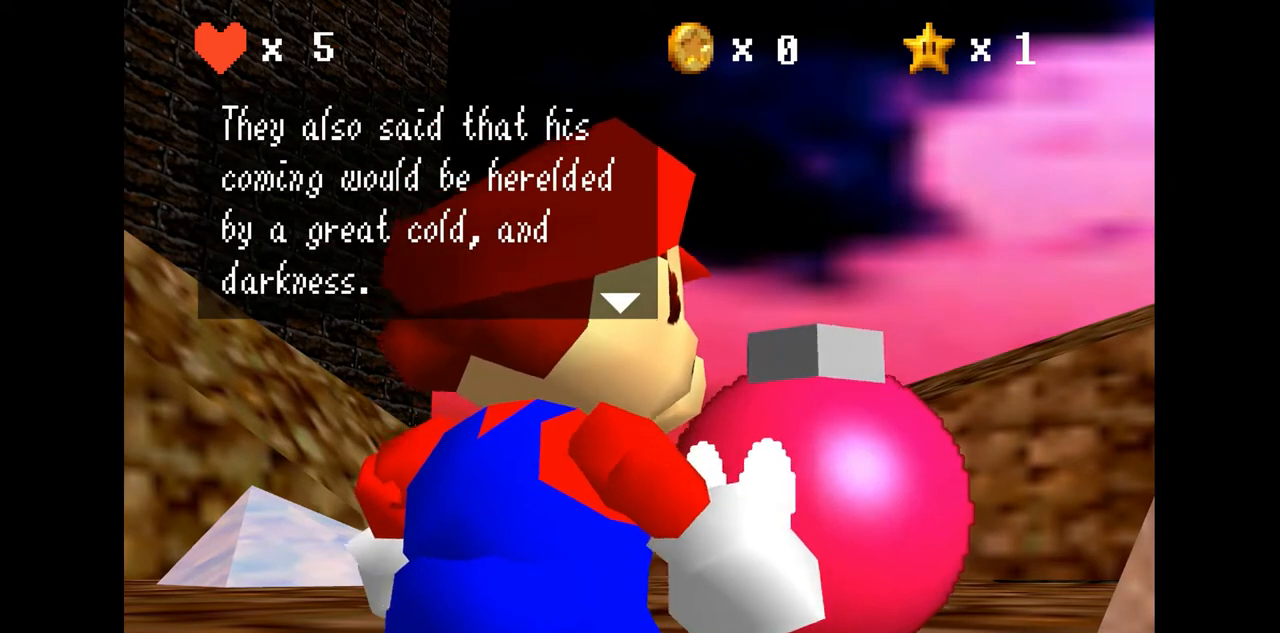
{"buttons": [], "left_stick": "center", "events": [[167, "A", "down"], [333, "A", "up"]]}
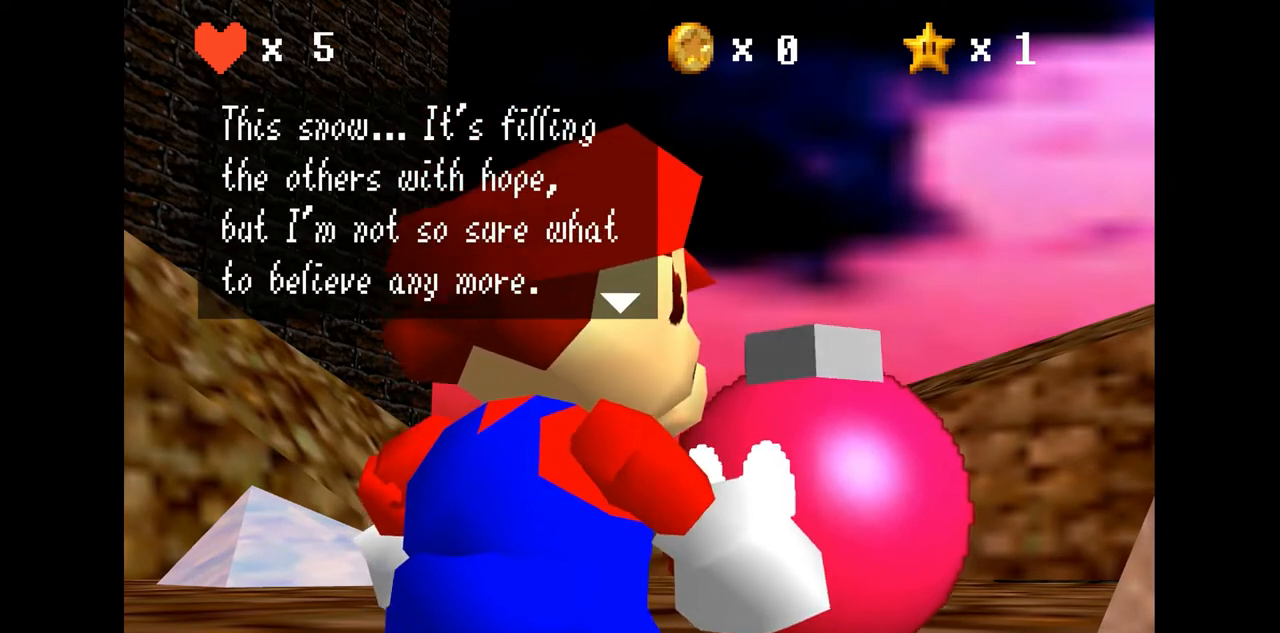
{"buttons": [], "left_stick": "center", "events": []}
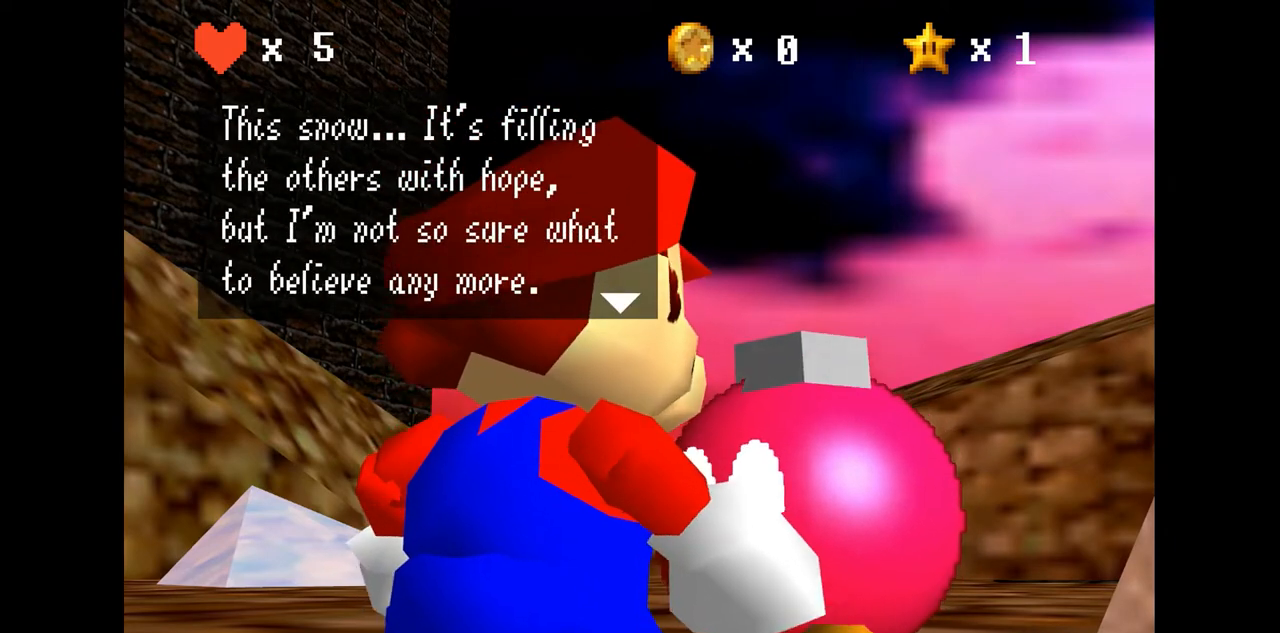
{"buttons": [], "left_stick": "center", "events": []}
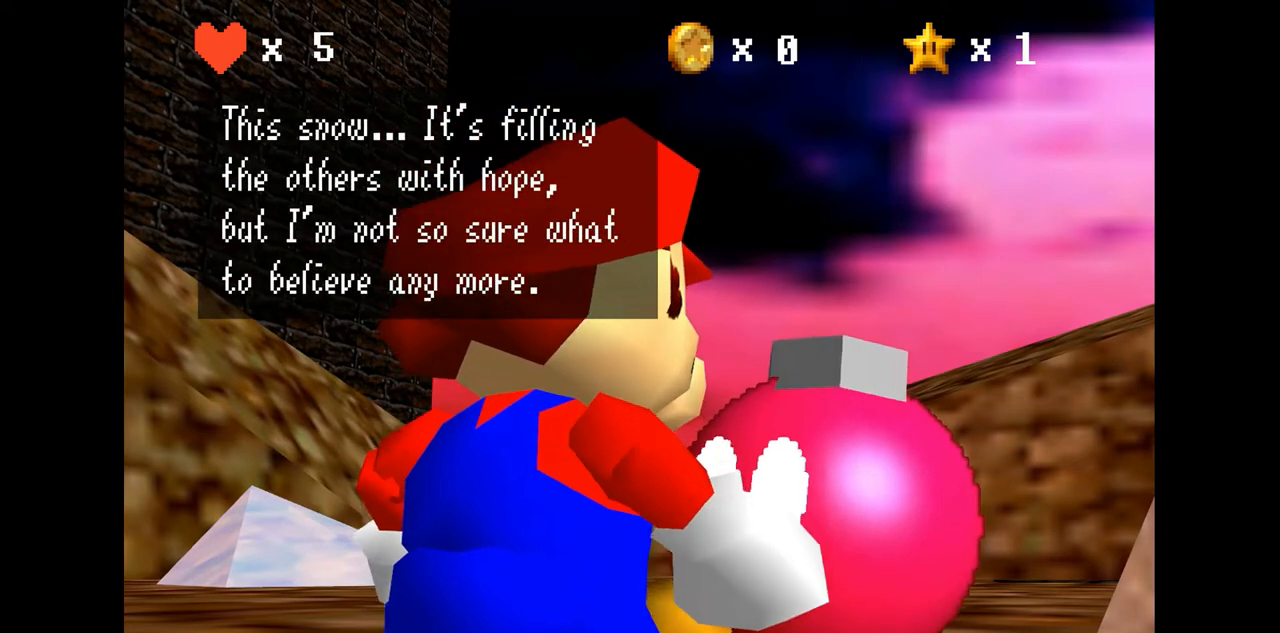
{"buttons": [], "left_stick": "center", "events": []}
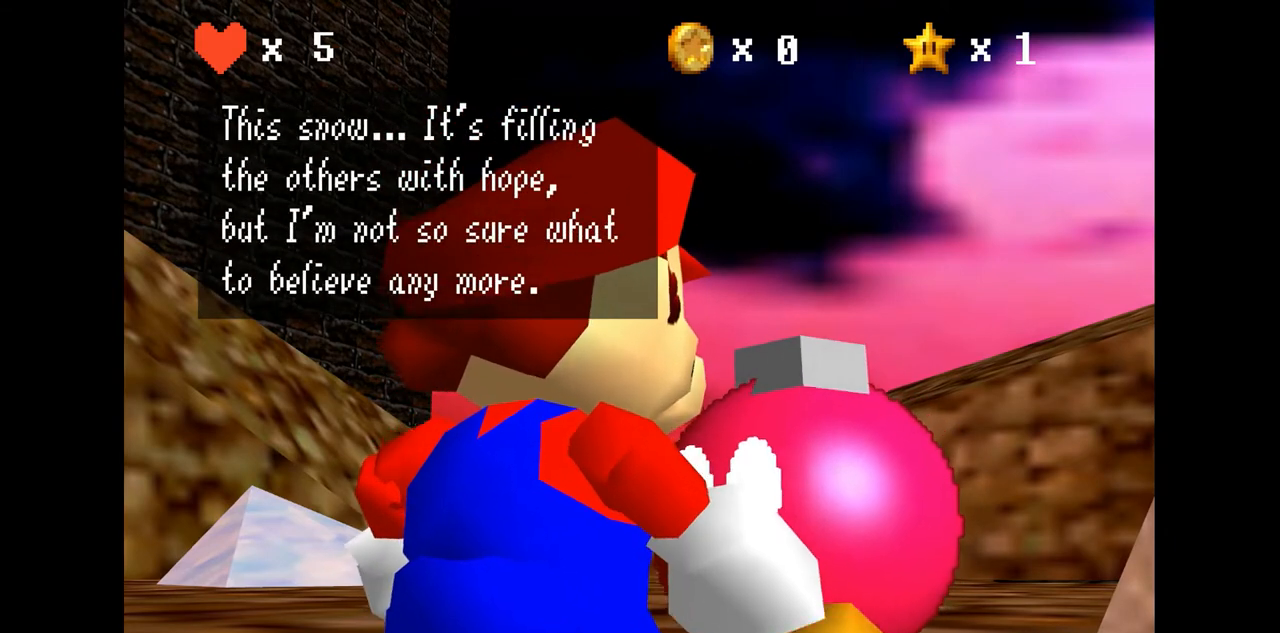
{"buttons": [], "left_stick": "center", "events": []}
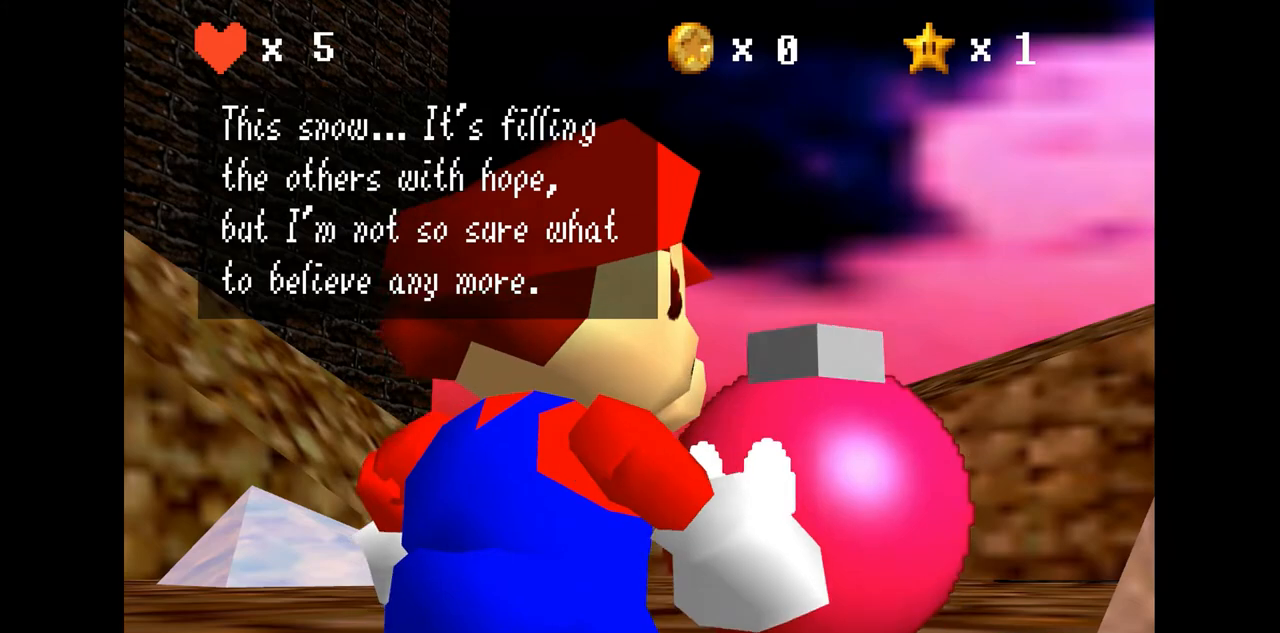
{"buttons": [], "left_stick": "center", "events": [[400, "A", "down"], [500, "A", "up"]]}
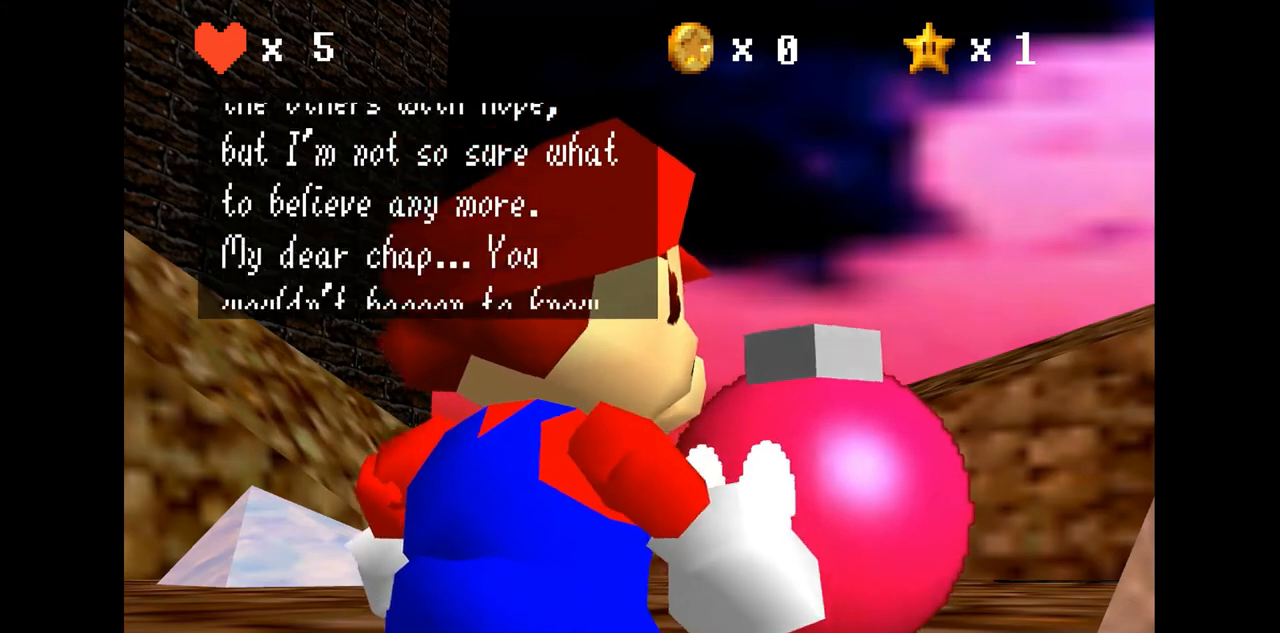
{"buttons": [], "left_stick": "center", "events": []}
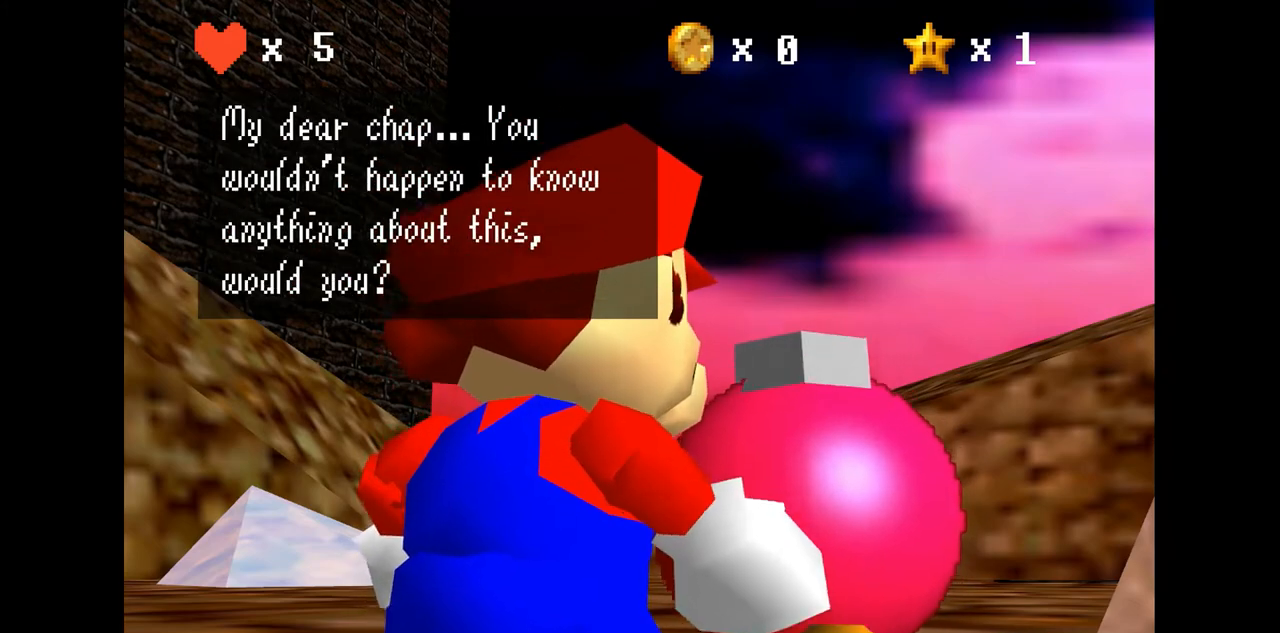
{"buttons": [], "left_stick": "center", "events": []}
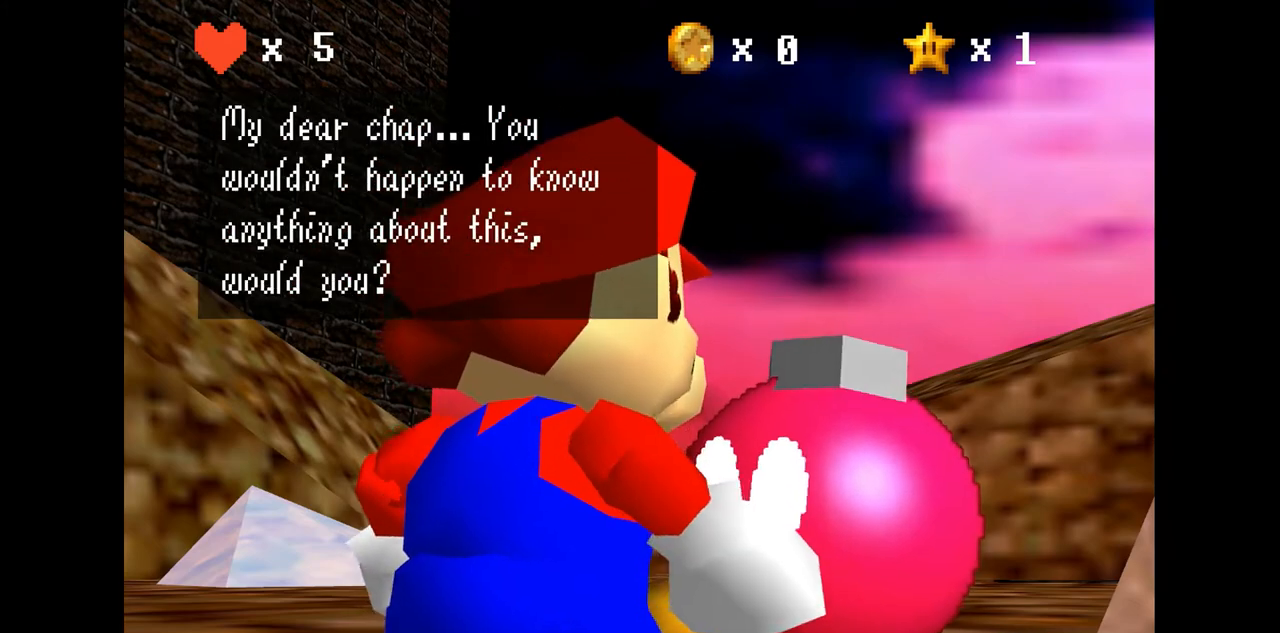
{"buttons": [], "left_stick": "center", "events": []}
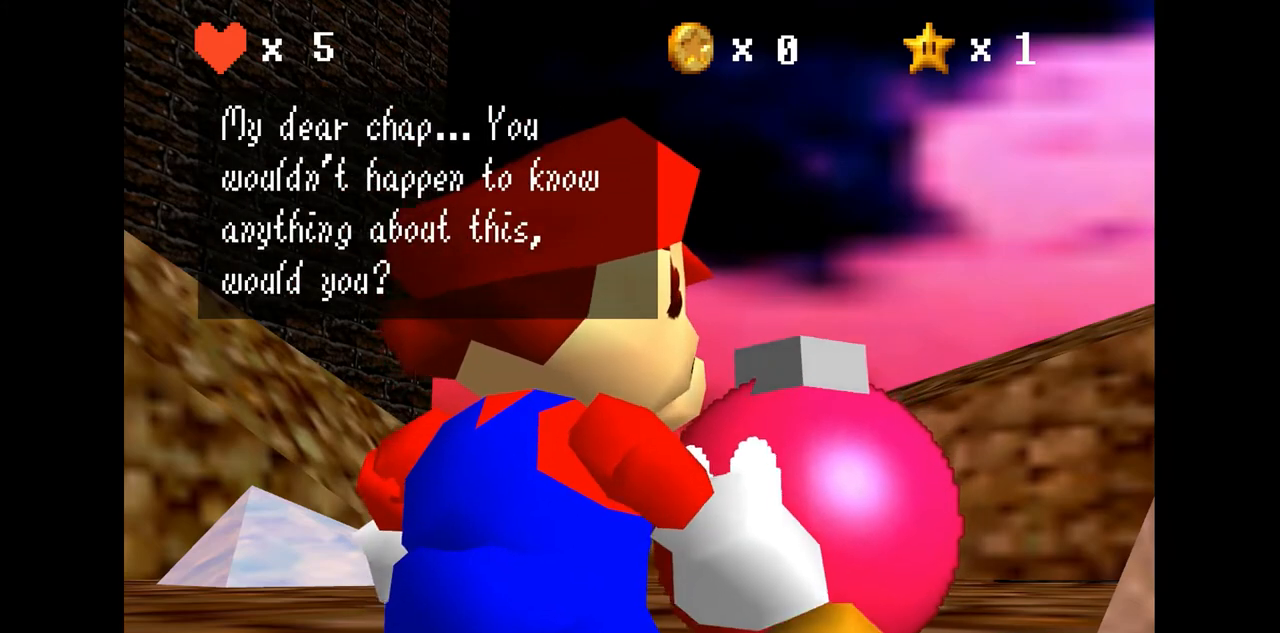
{"buttons": [], "left_stick": "center", "events": []}
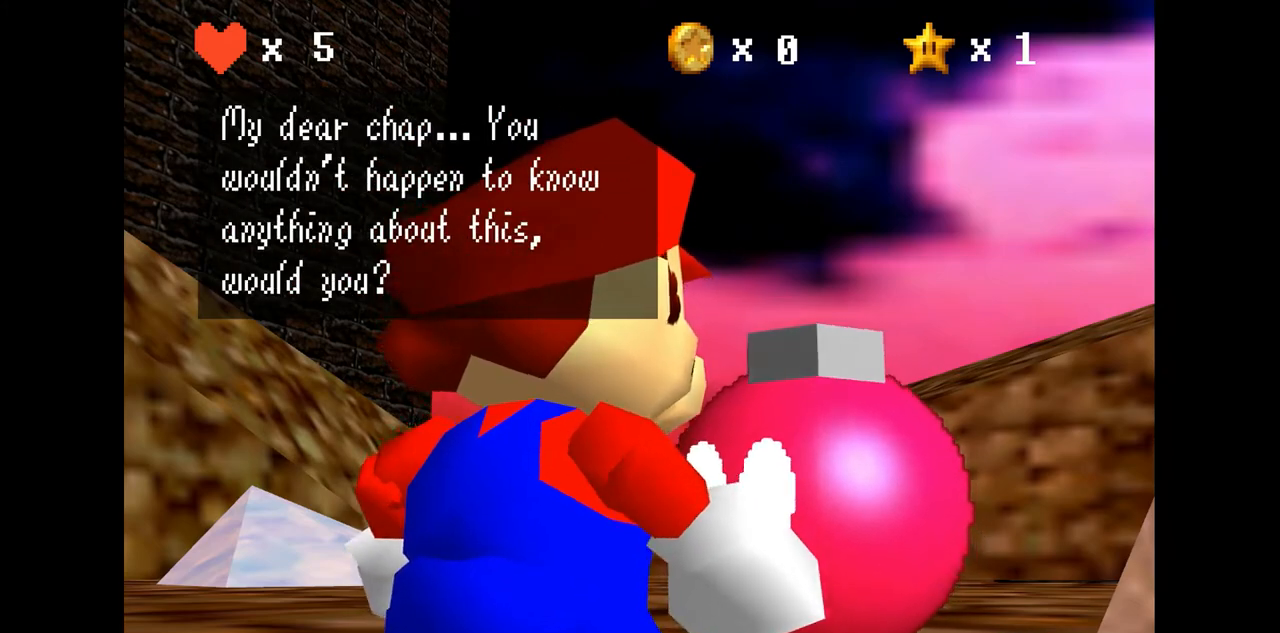
{"buttons": [], "left_stick": "center", "events": [[67, "A", "down"], [167, "A", "up"]]}
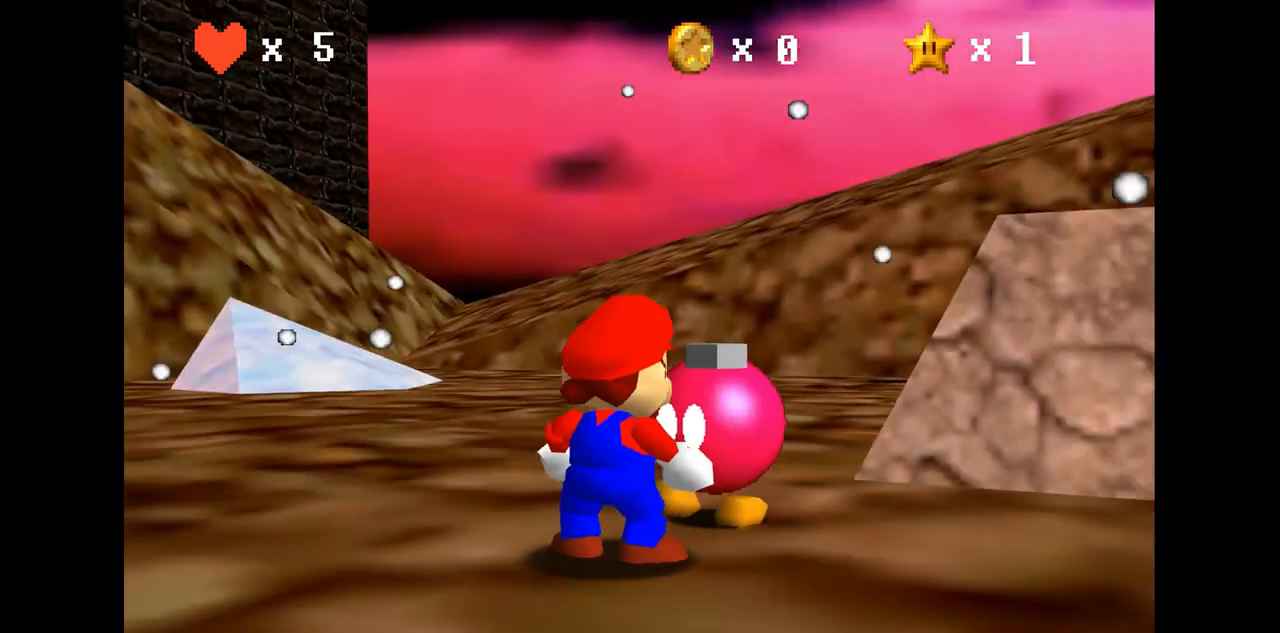
{"buttons": [], "left_stick": "center", "events": []}
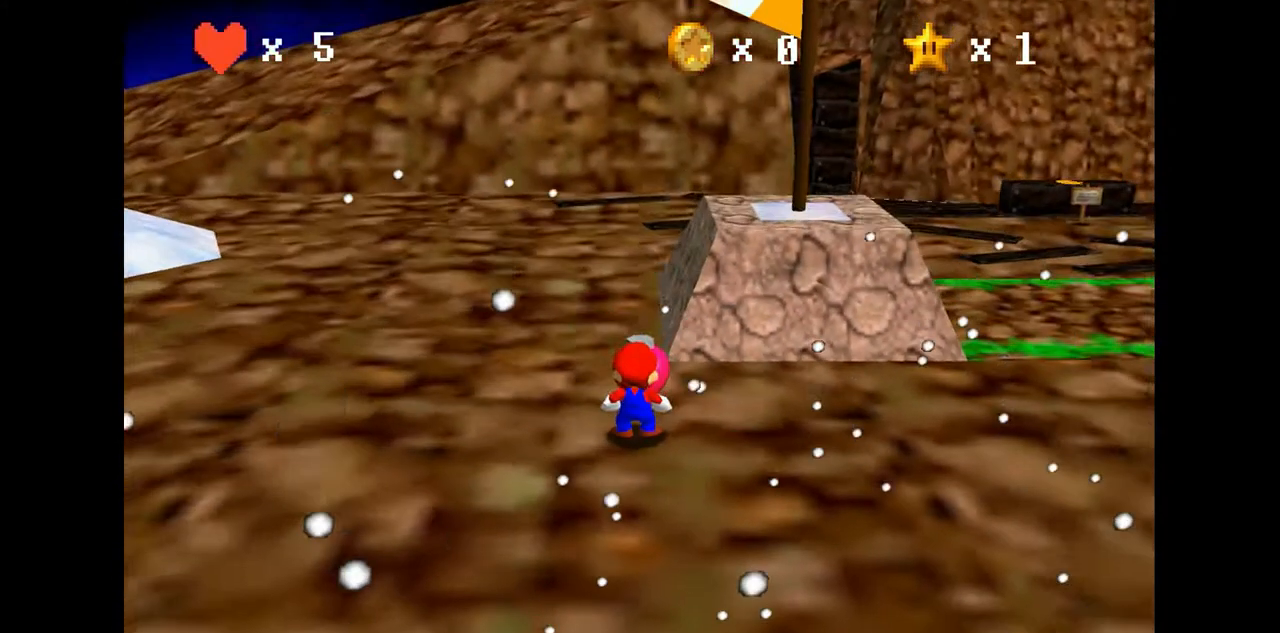
{"buttons": [], "left_stick": "up-right", "events": [[167, "C_LEFT", "down"], [167, "left_stick", "right"], [333, "left_stick", "up-right"], [367, "C_LEFT", "up"]]}
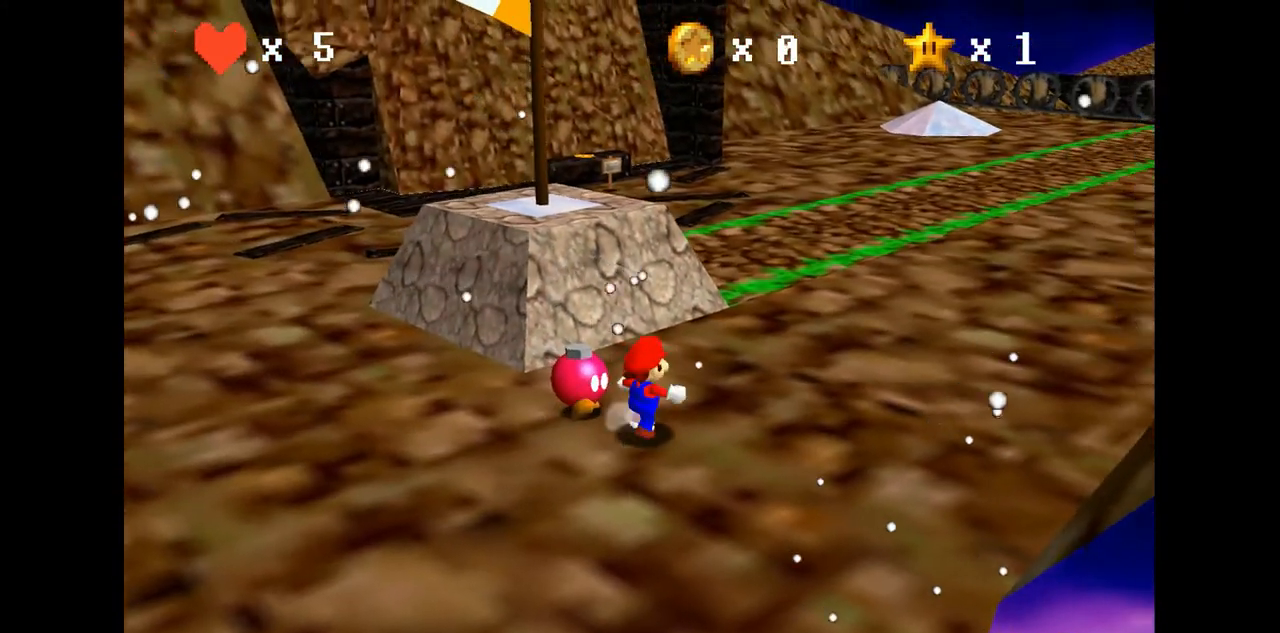
{"buttons": [], "left_stick": "up-right", "events": []}
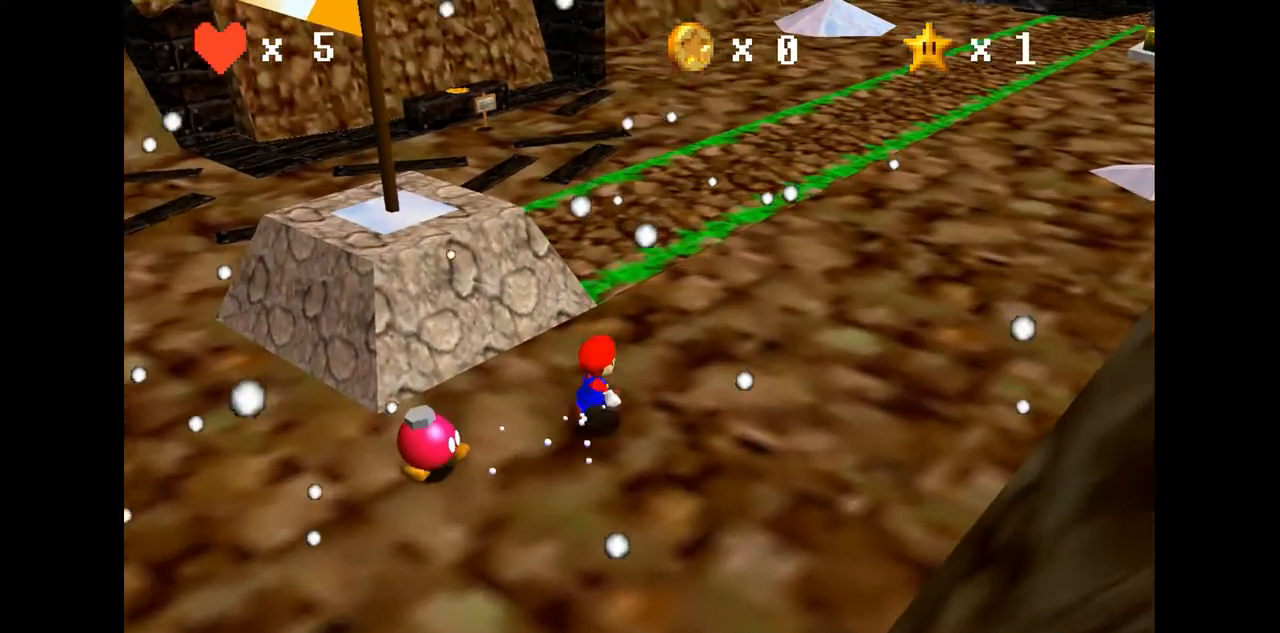
{"buttons": [], "left_stick": "up", "events": [[167, "A", "down"], [233, "C_LEFT", "down"], [300, "A", "up"], [333, "left_stick", "up"], [400, "C_LEFT", "up"]]}
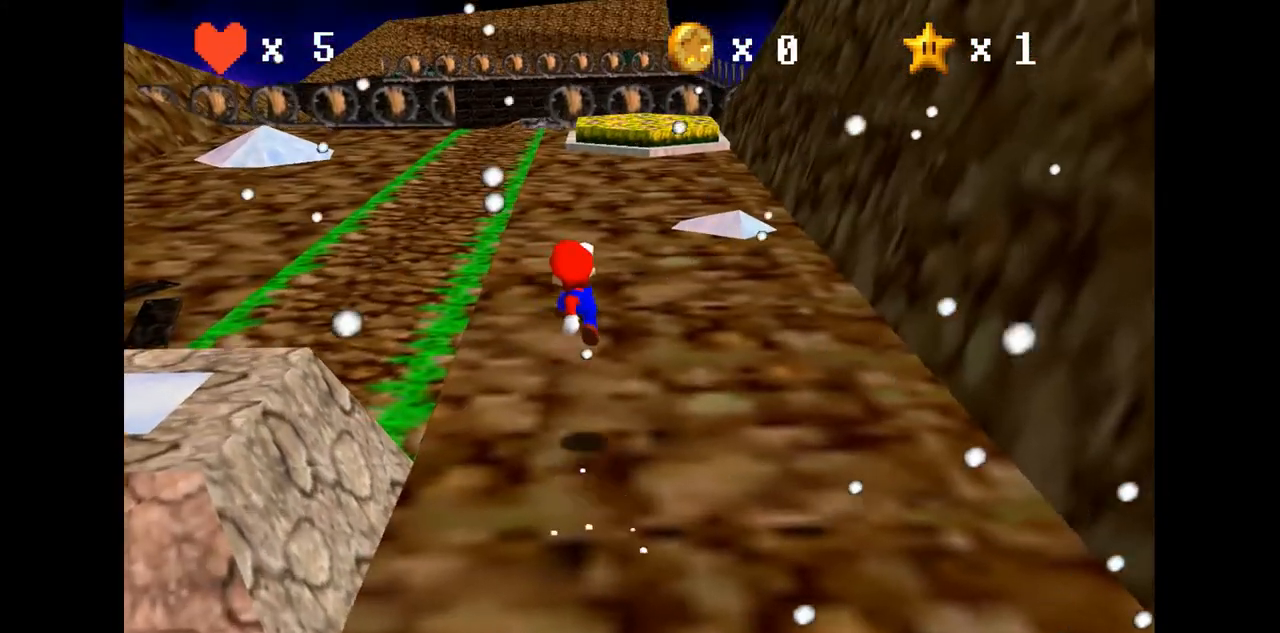
{"buttons": [], "left_stick": "up-right", "events": [[200, "B", "down"], [200, "C_RIGHT", "down"], [333, "A", "down"], [367, "B", "up"], [367, "C_RIGHT", "up"], [433, "A", "up"], [467, "left_stick", "up-right"]]}
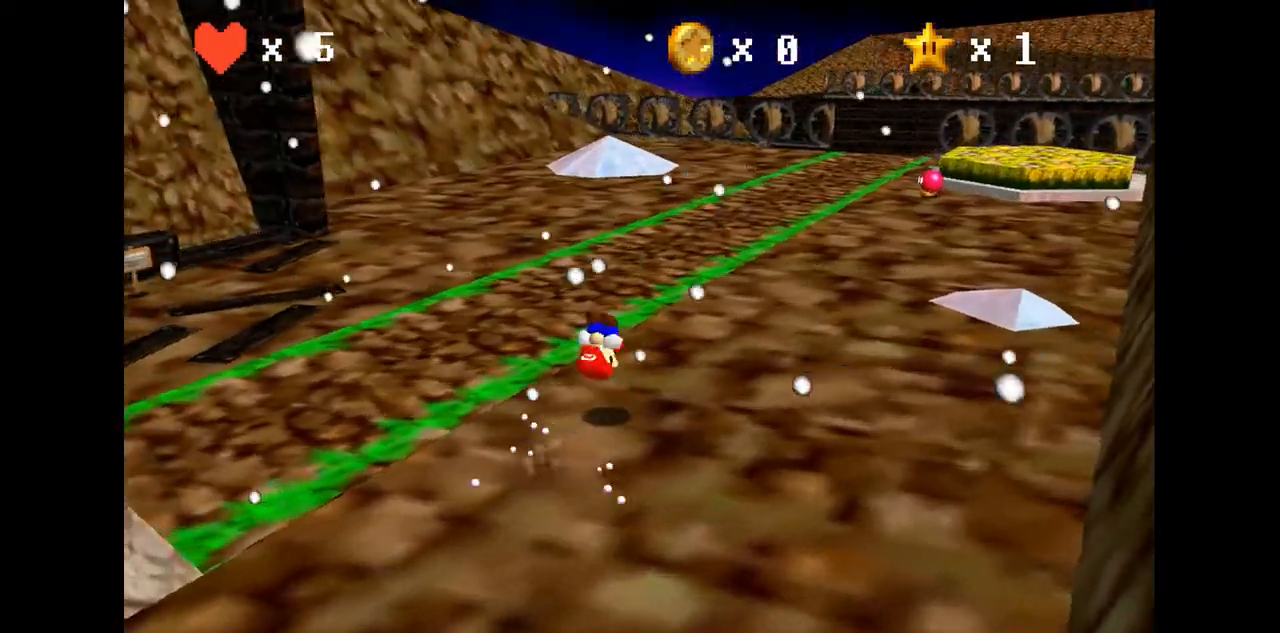
{"buttons": [], "left_stick": "up-right", "events": [[400, "A", "down"], [433, "B", "down"], [467, "A", "up"], [500, "B", "up"]]}
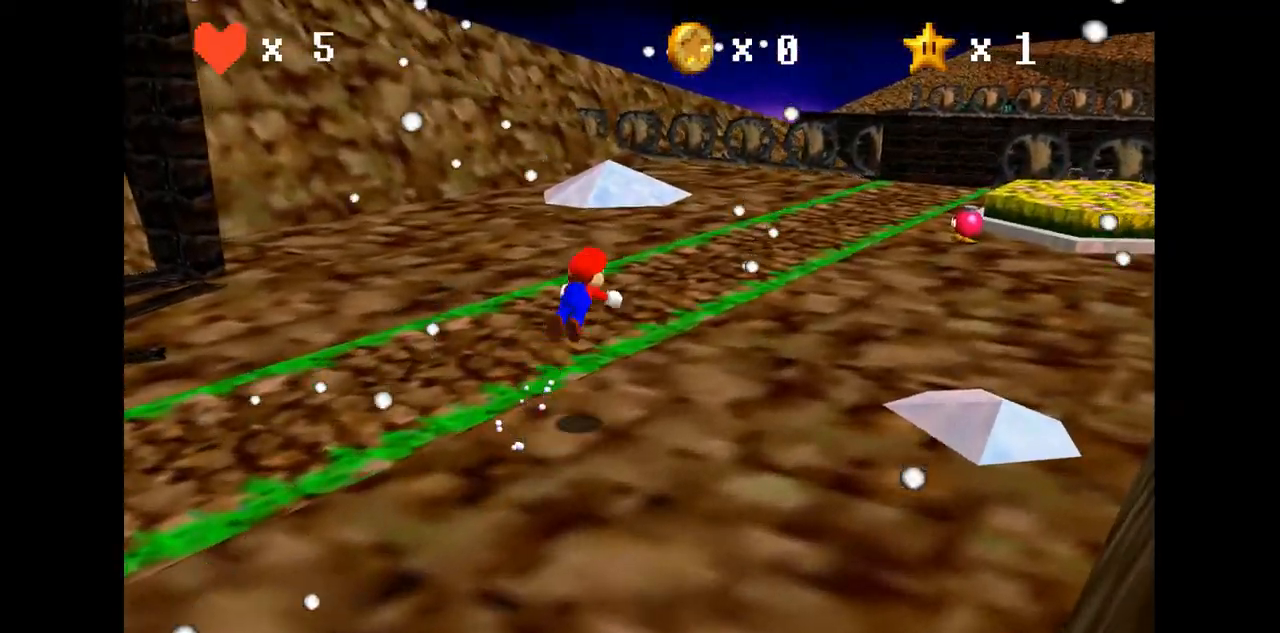
{"buttons": [], "left_stick": "up", "events": [[67, "C_LEFT", "down"], [167, "left_stick", "up"], [200, "C_LEFT", "up"]]}
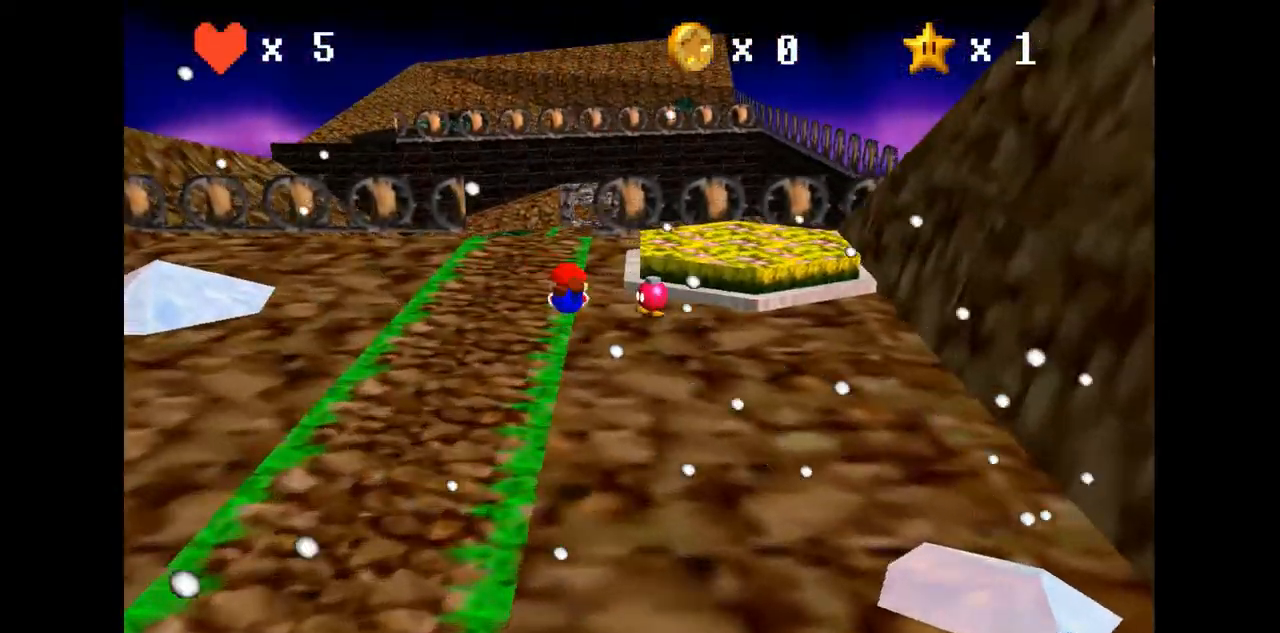
{"buttons": [], "left_stick": "up", "events": [[300, "A", "down"], [367, "A", "up"], [367, "B", "down"], [400, "B", "up"]]}
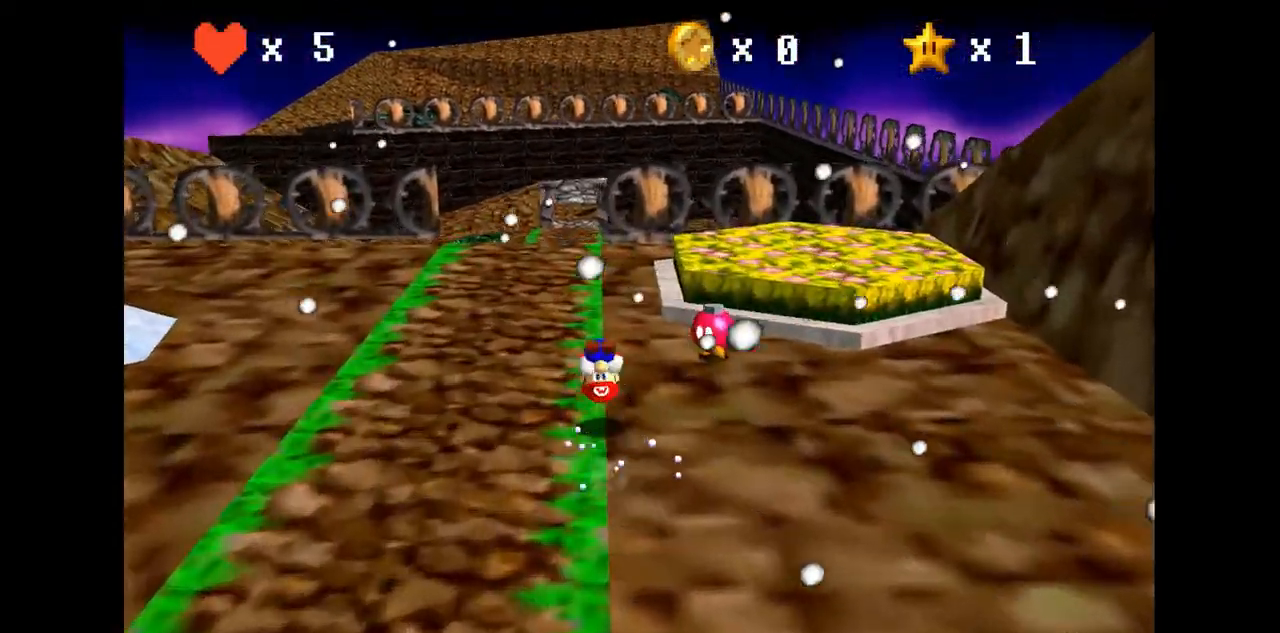
{"buttons": [], "left_stick": "up", "events": [[400, "Z", "down"], [433, "B", "down"], [500, "B", "up"], [500, "Z", "up"]]}
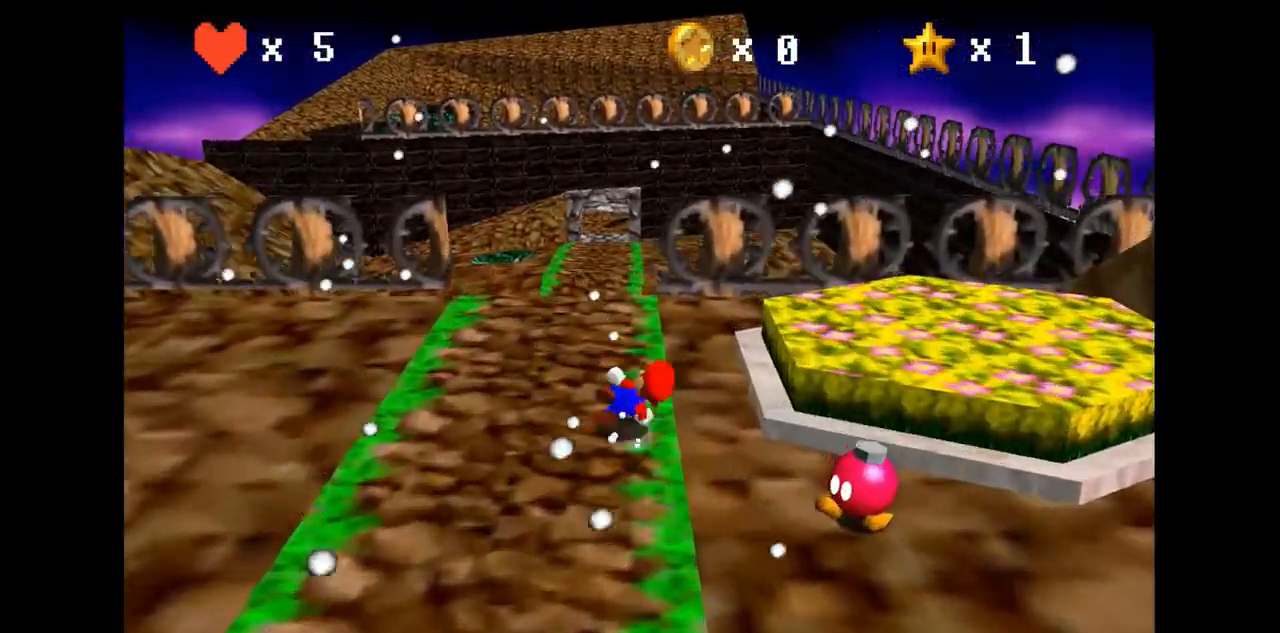
{"buttons": [], "left_stick": "up", "events": []}
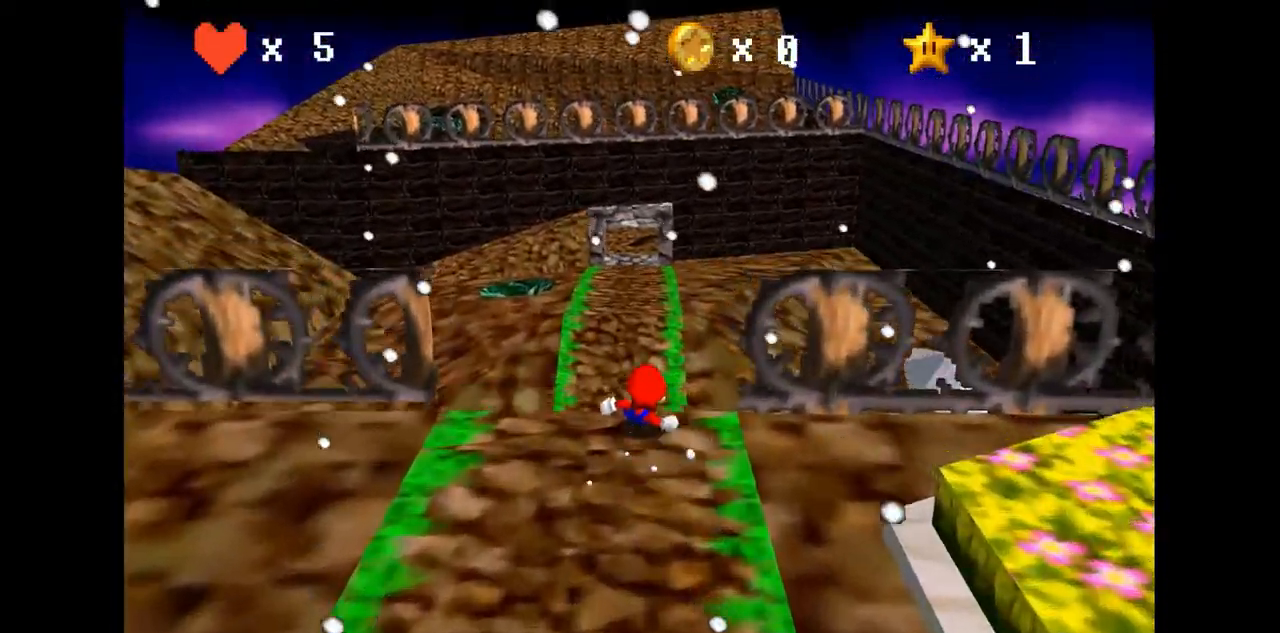
{"buttons": [], "left_stick": "up-right", "events": [[200, "C_RIGHT", "down"], [300, "C_RIGHT", "up"], [333, "left_stick", "up-right"]]}
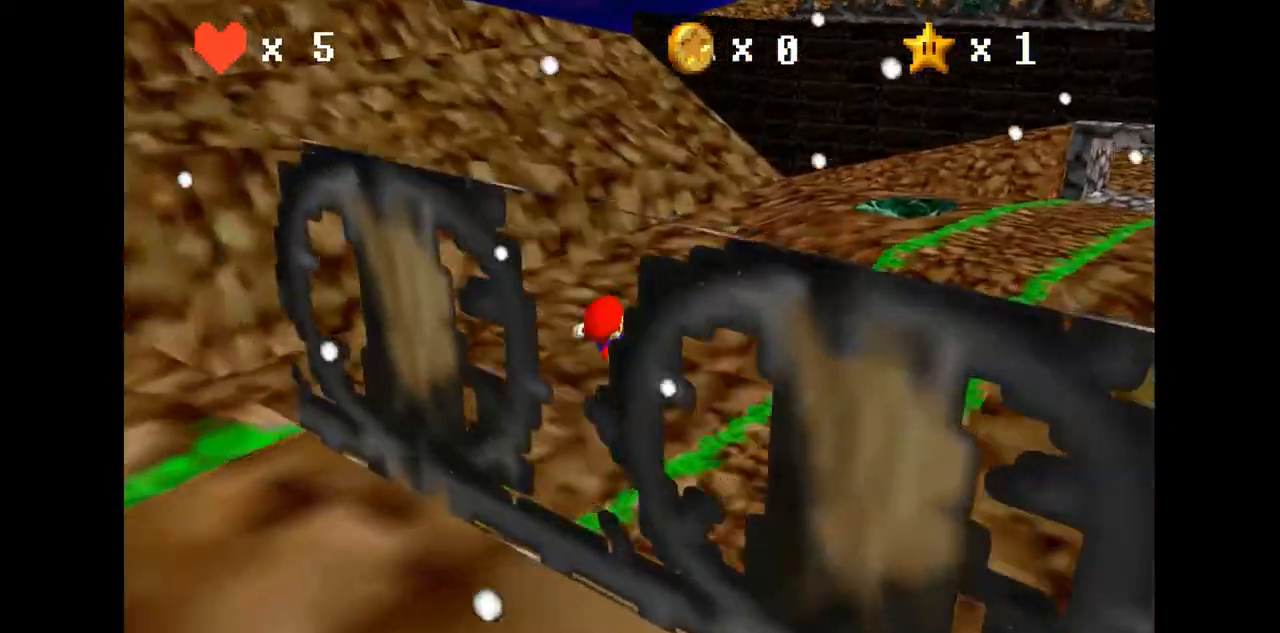
{"buttons": ["A"], "left_stick": "up-right", "events": [[433, "A", "down"]]}
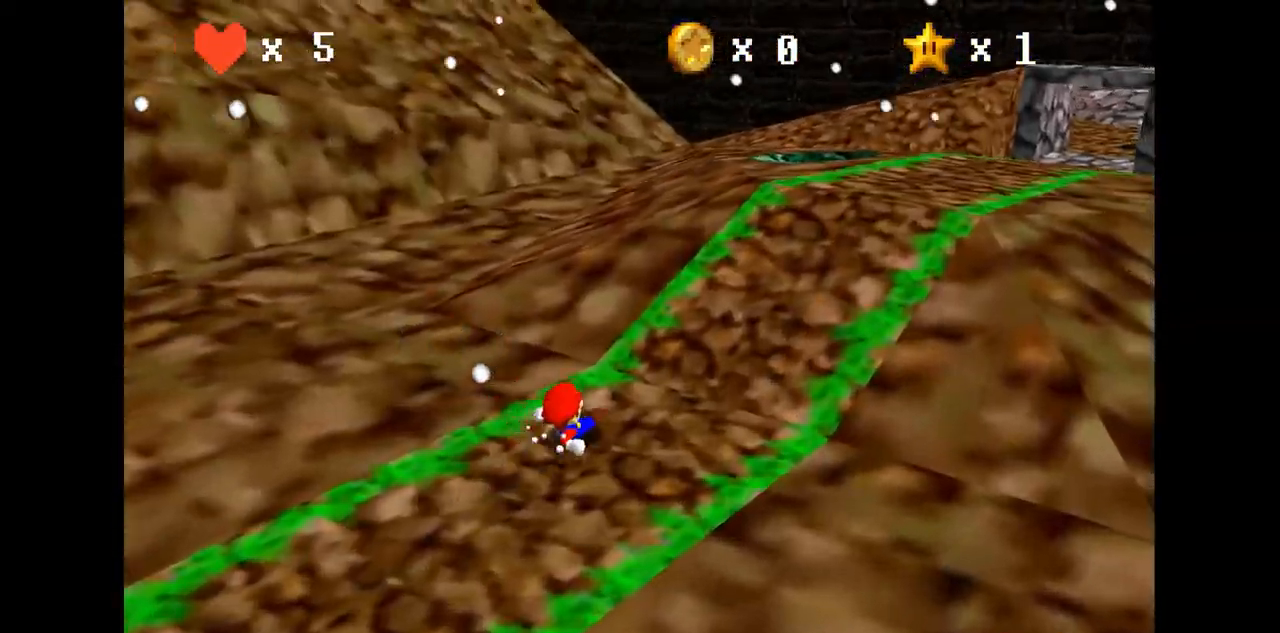
{"buttons": [], "left_stick": "up", "events": [[33, "A", "up"], [33, "C_LEFT", "down"], [133, "C_LEFT", "up"], [167, "left_stick", "up"], [233, "A", "down"], [267, "A", "up"]]}
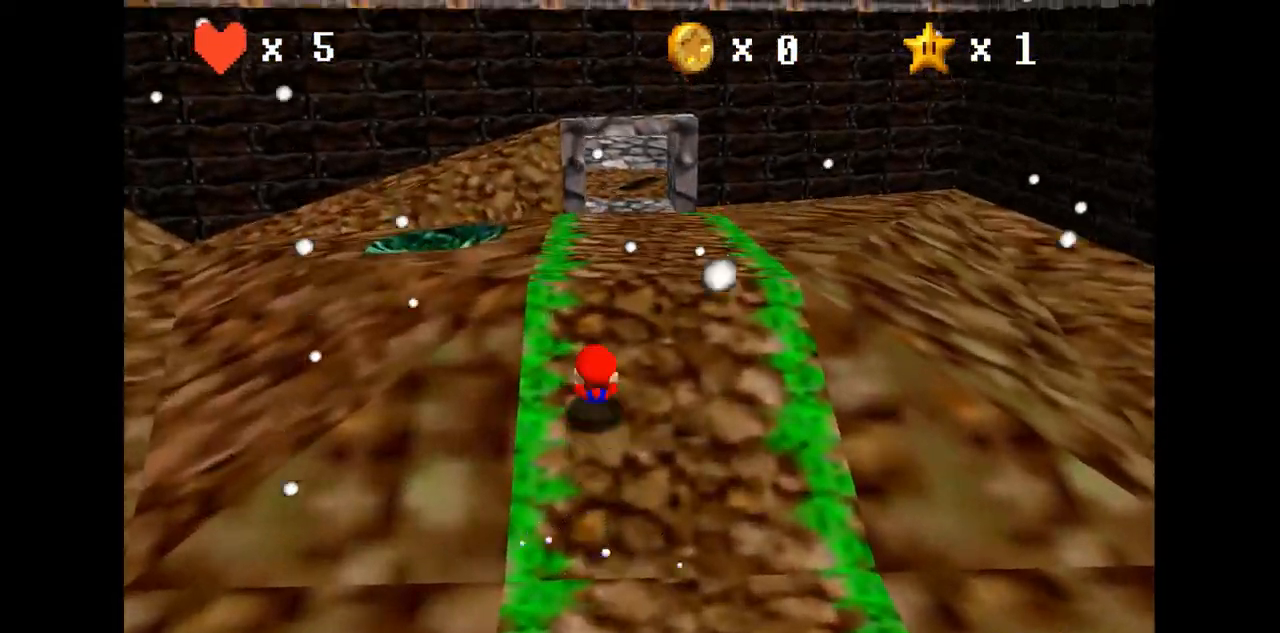
{"buttons": [], "left_stick": "up", "events": [[100, "A", "down"], [167, "B", "down"], [200, "A", "up"], [233, "A", "down"], [233, "B", "up"], [267, "A", "up"]]}